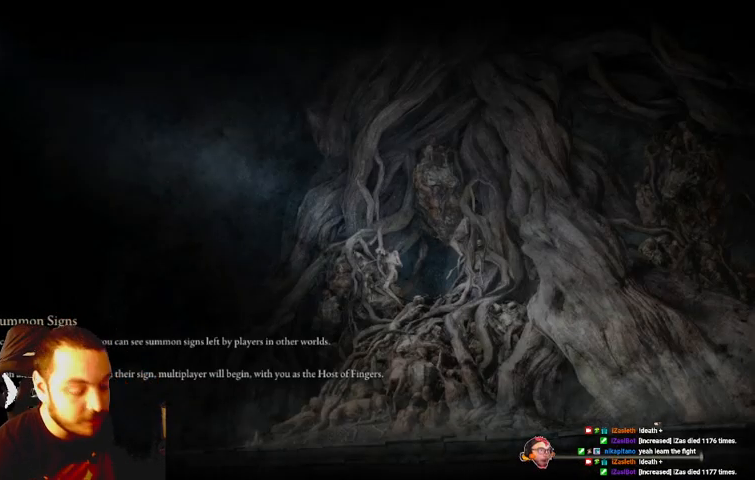
Gameplay with a controller (Xbox layout); each line is a JSON object with the inputs held at the frame after it. "events" lists button and stick changes between this image and that frame as [ms after this image, input, new state], when the widget could be followed in between. Not read: L3 R3.
{"buttons": [], "left_stick": "up", "right_stick": "center", "events": [[267, "left_stick", "up"], [300, "right_stick", "left"], [400, "right_stick", "center"]]}
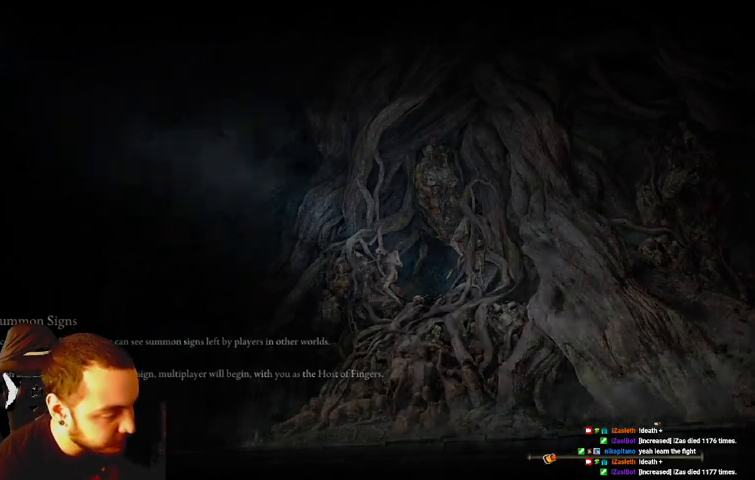
{"buttons": [], "left_stick": "up", "right_stick": "center", "events": []}
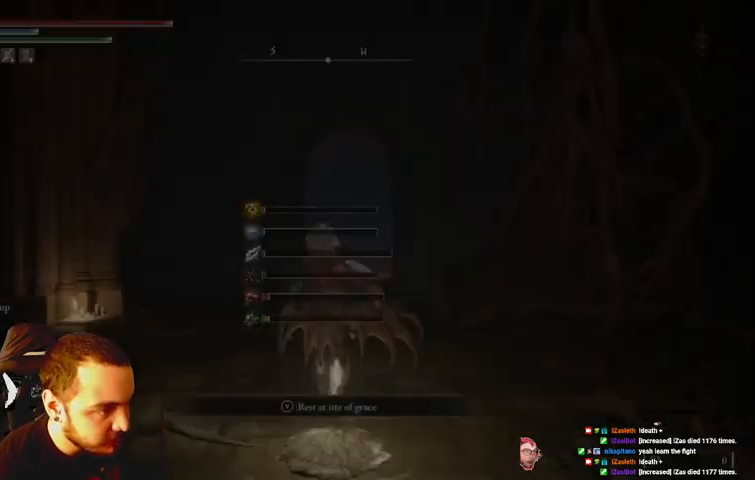
{"buttons": [], "left_stick": "up", "right_stick": "right", "events": [[500, "right_stick", "right"]]}
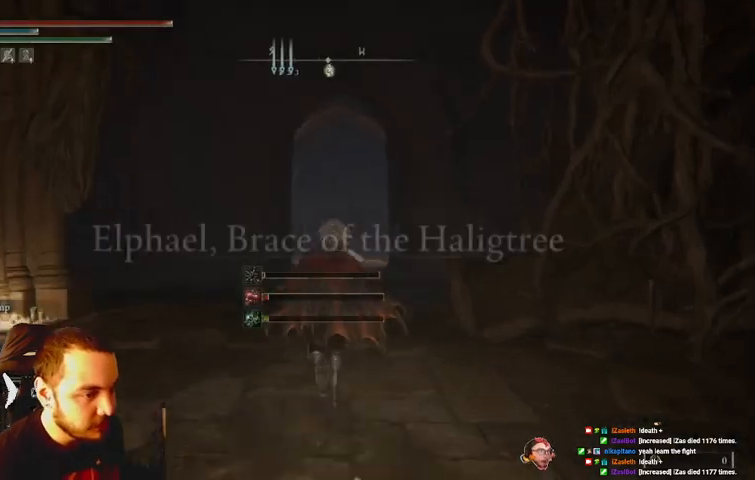
{"buttons": ["B"], "left_stick": "up", "right_stick": "center", "events": [[100, "B", "down"], [100, "right_stick", "center"], [367, "right_stick", "left"], [500, "right_stick", "center"]]}
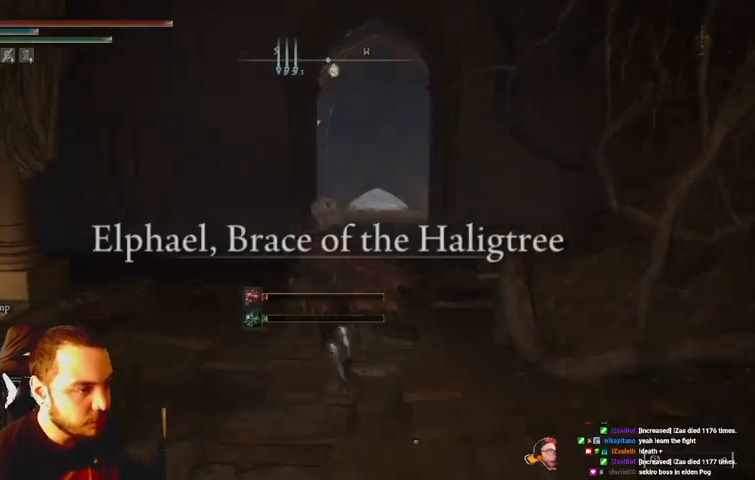
{"buttons": ["B"], "left_stick": "up", "right_stick": "center", "events": []}
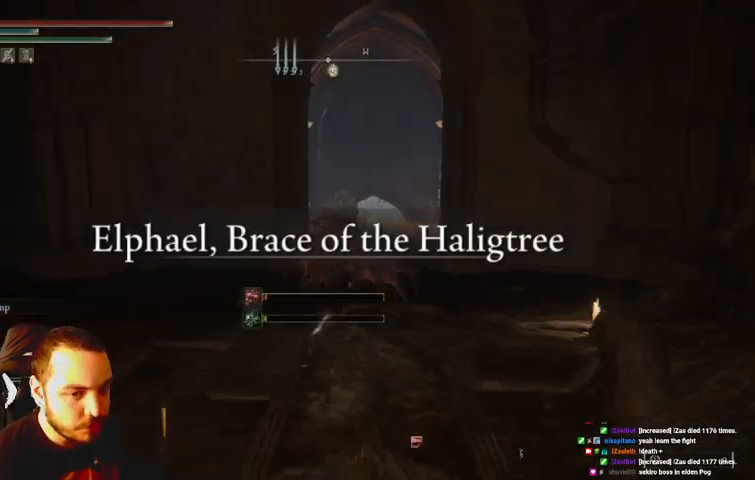
{"buttons": ["B"], "left_stick": "up", "right_stick": "center", "events": []}
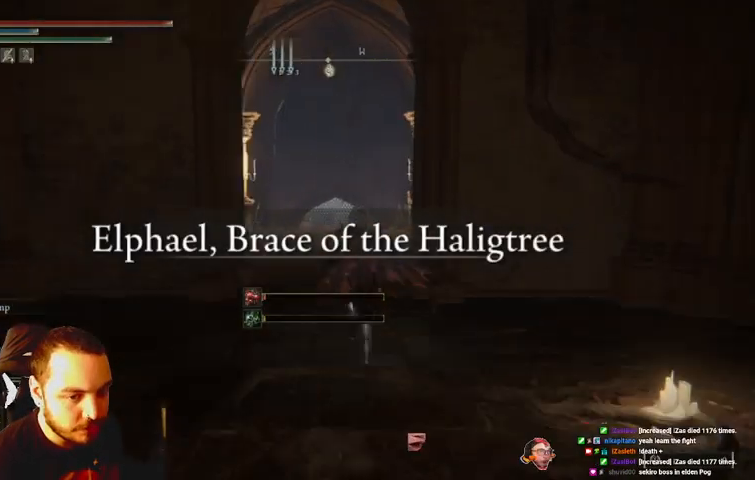
{"buttons": ["B"], "left_stick": "up", "right_stick": "center", "events": [[133, "DPAD_DOWN", "down"], [233, "DPAD_DOWN", "up"], [300, "DPAD_DOWN", "down"], [400, "DPAD_DOWN", "up"]]}
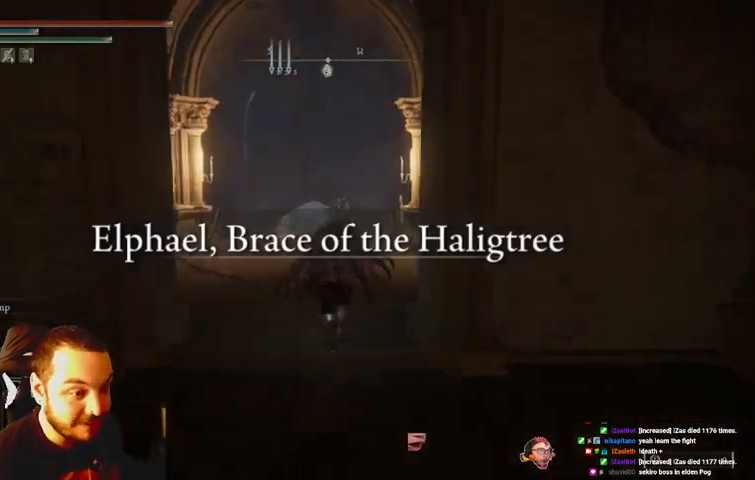
{"buttons": ["B"], "left_stick": "up", "right_stick": "center", "events": []}
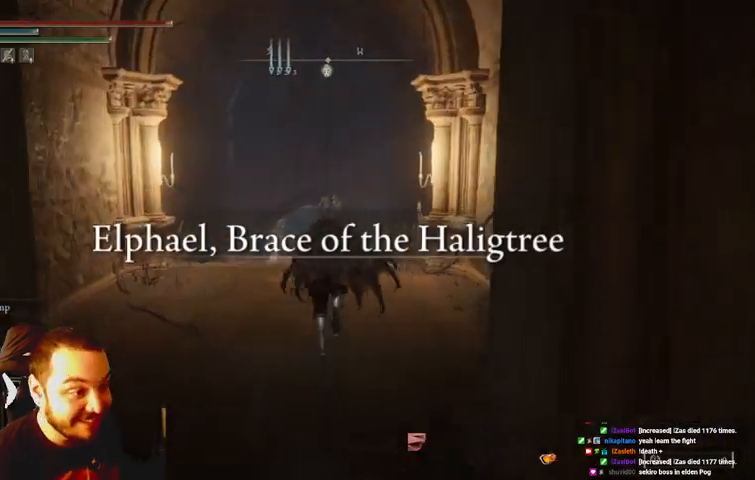
{"buttons": ["B"], "left_stick": "up", "right_stick": "center", "events": []}
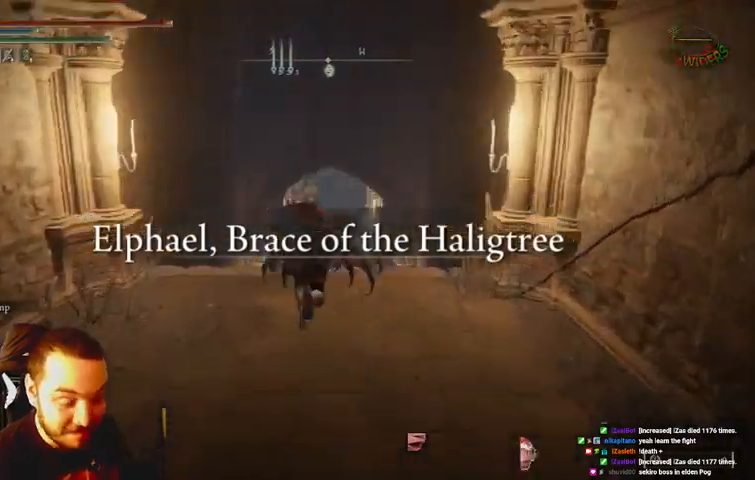
{"buttons": ["B"], "left_stick": "up", "right_stick": "center", "events": []}
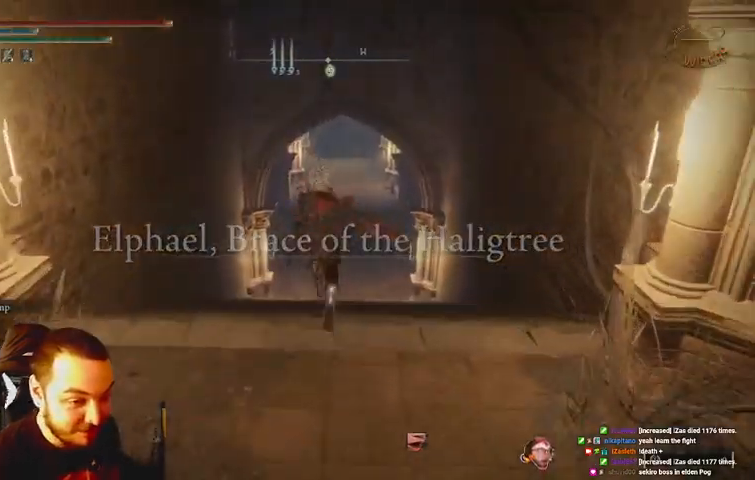
{"buttons": ["B"], "left_stick": "up", "right_stick": "center", "events": []}
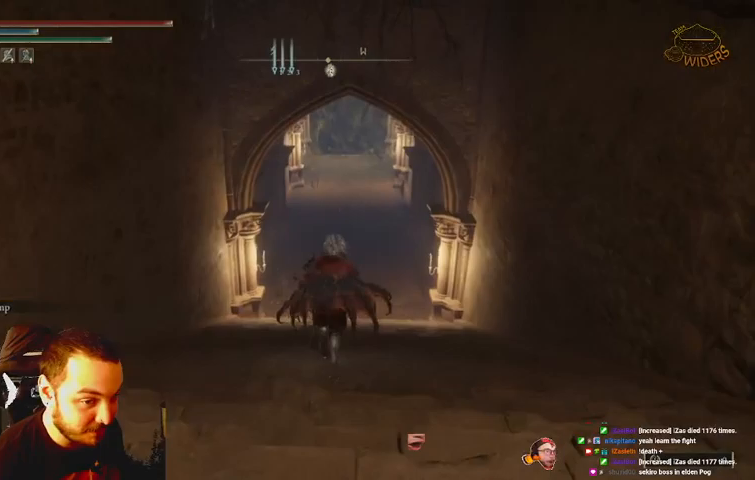
{"buttons": ["B", "Y"], "left_stick": "up", "right_stick": "center", "events": [[233, "Y", "down"]]}
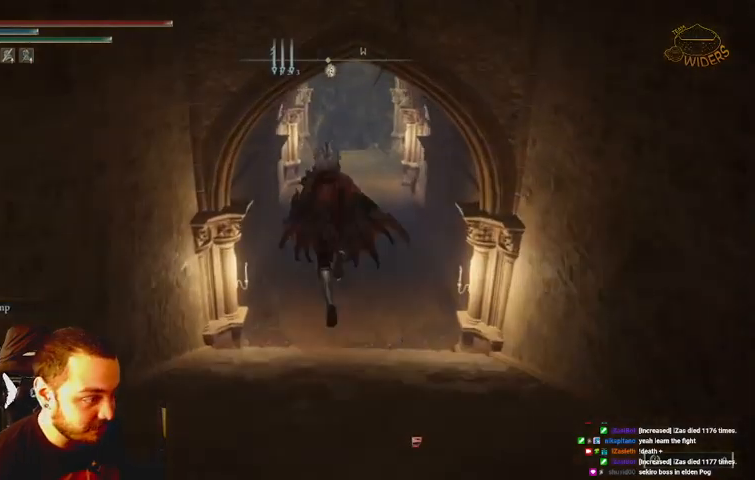
{"buttons": ["B"], "left_stick": "up", "right_stick": "center", "events": [[33, "Y", "up"], [167, "left_stick", "up-right"], [433, "left_stick", "up"]]}
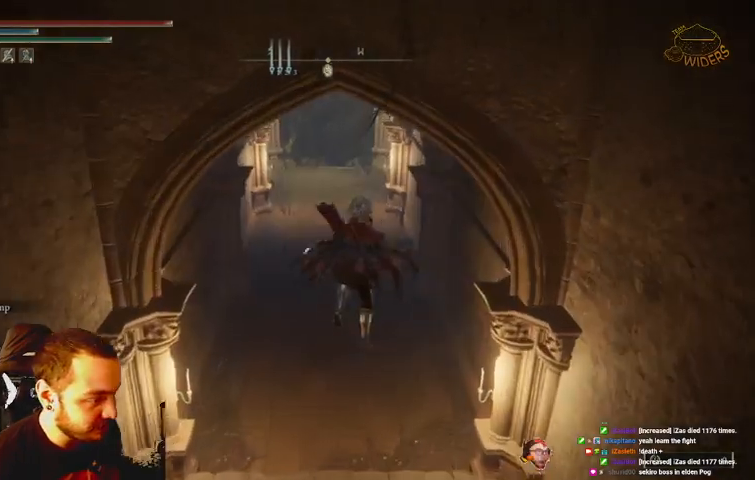
{"buttons": ["B"], "left_stick": "up", "right_stick": "left", "events": [[433, "right_stick", "left"]]}
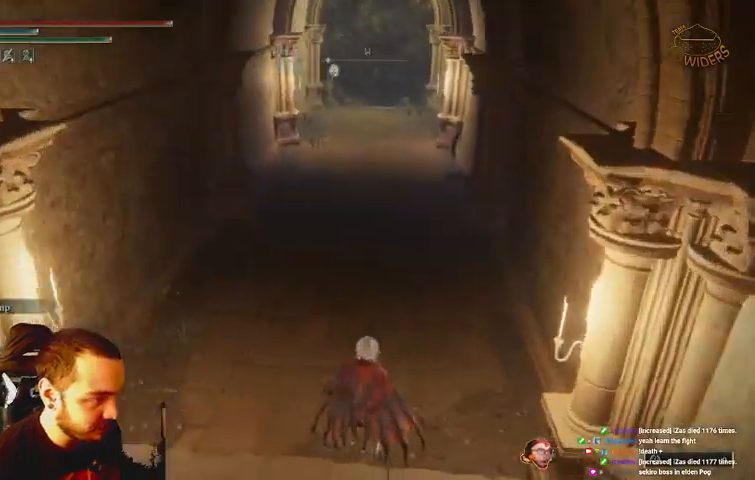
{"buttons": ["B"], "left_stick": "up", "right_stick": "center", "events": [[33, "right_stick", "center"]]}
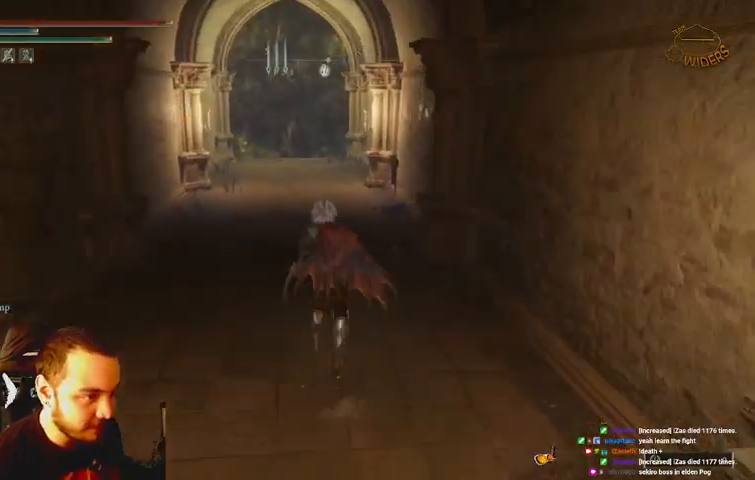
{"buttons": ["B"], "left_stick": "up", "right_stick": "center", "events": [[233, "right_stick", "left"], [333, "right_stick", "center"]]}
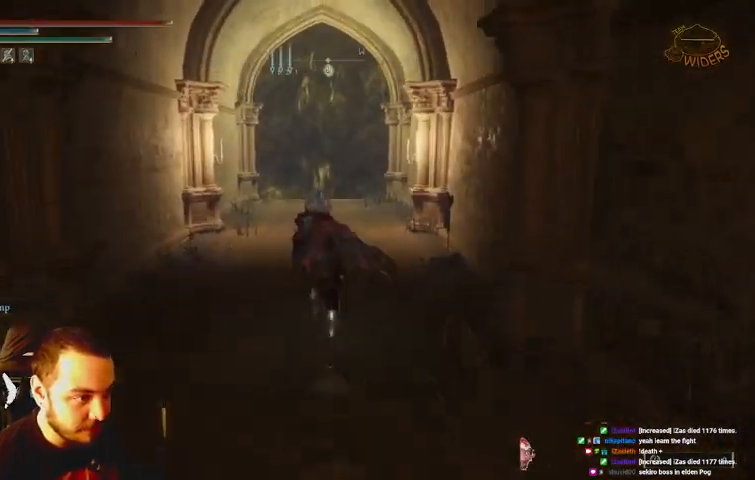
{"buttons": ["B"], "left_stick": "up", "right_stick": "center", "events": []}
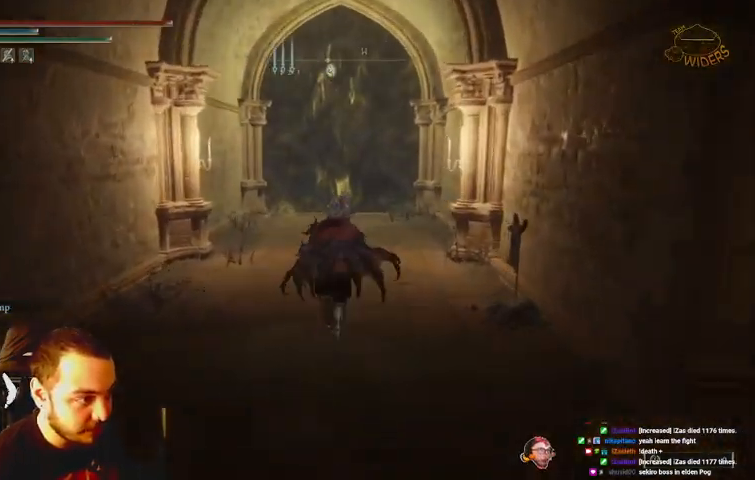
{"buttons": ["B"], "left_stick": "up", "right_stick": "center", "events": []}
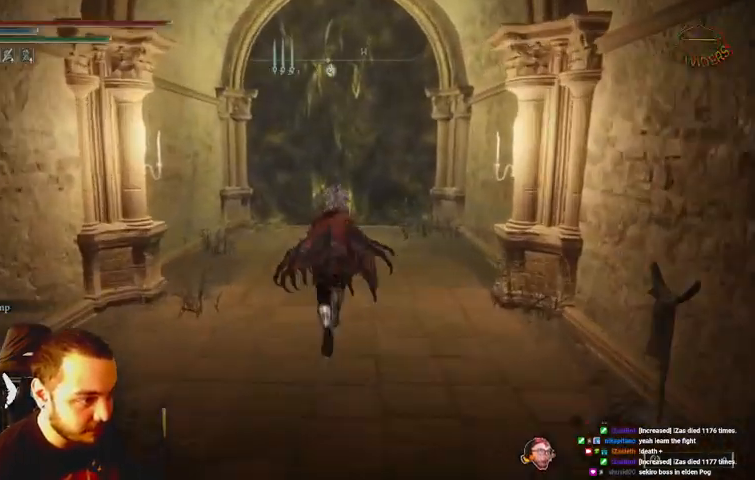
{"buttons": ["B"], "left_stick": "up", "right_stick": "center", "events": []}
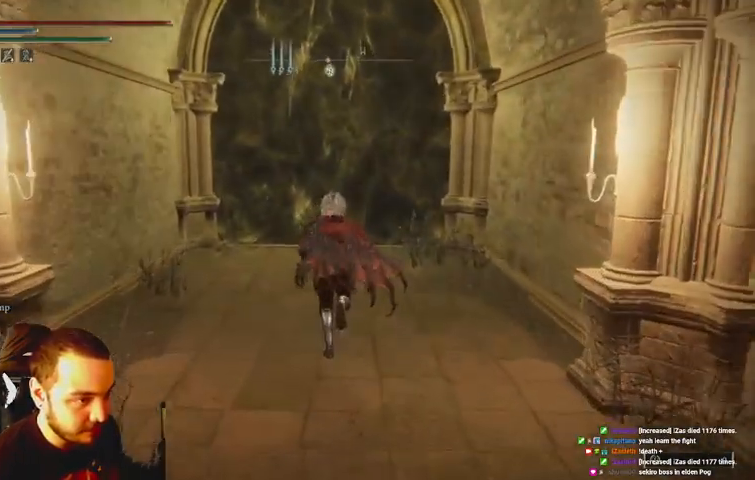
{"buttons": ["B"], "left_stick": "up", "right_stick": "center", "events": [[333, "A", "down"], [500, "A", "up"]]}
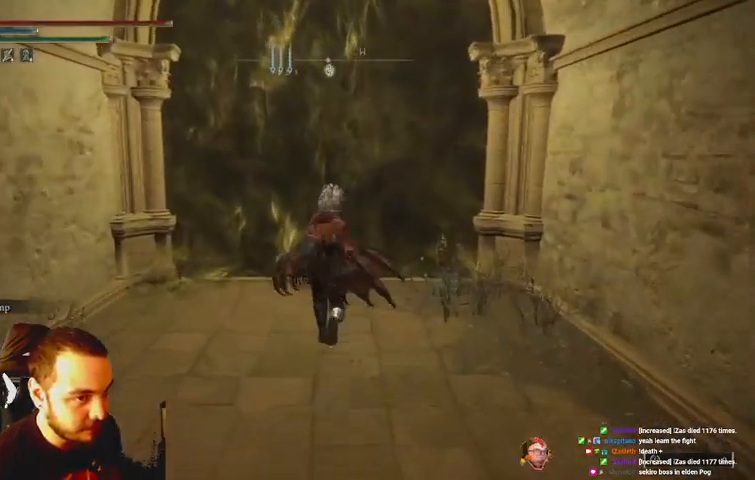
{"buttons": ["DPAD_DOWN"], "left_stick": "up", "right_stick": "center", "events": [[133, "B", "up"], [500, "DPAD_DOWN", "down"]]}
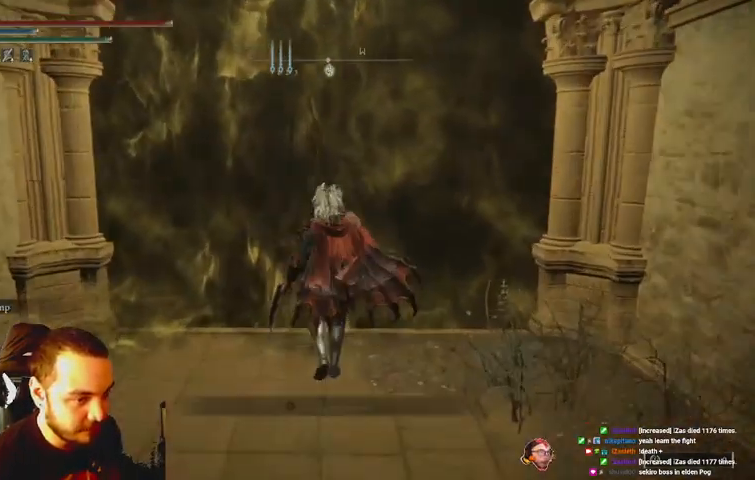
{"buttons": [], "left_stick": "up", "right_stick": "center", "events": [[67, "DPAD_DOWN", "up"], [167, "DPAD_DOWN", "down"], [267, "DPAD_DOWN", "up"]]}
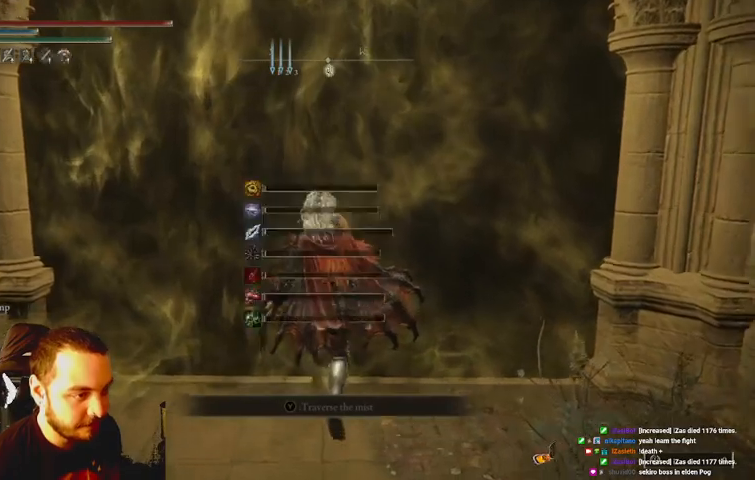
{"buttons": ["X"], "left_stick": "center", "right_stick": "center", "events": [[333, "X", "down"], [400, "left_stick", "center"], [433, "X", "up"], [500, "X", "down"]]}
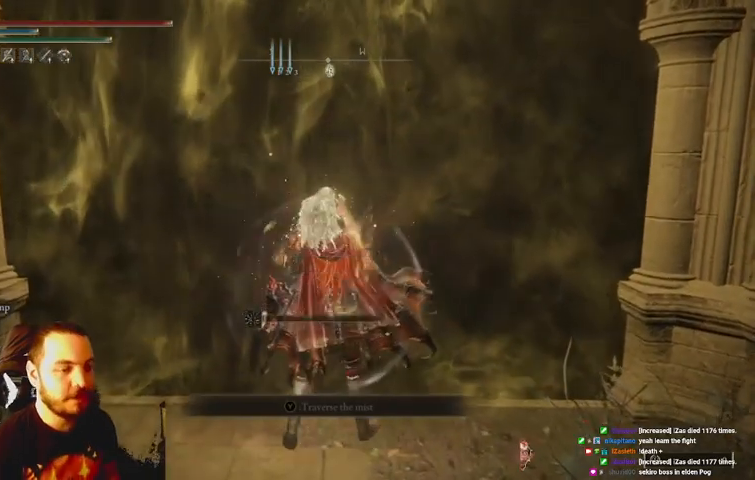
{"buttons": ["X"], "left_stick": "center", "right_stick": "center", "events": [[100, "X", "up"], [167, "X", "down"], [233, "X", "up"], [333, "X", "down"], [400, "X", "up"], [500, "X", "down"]]}
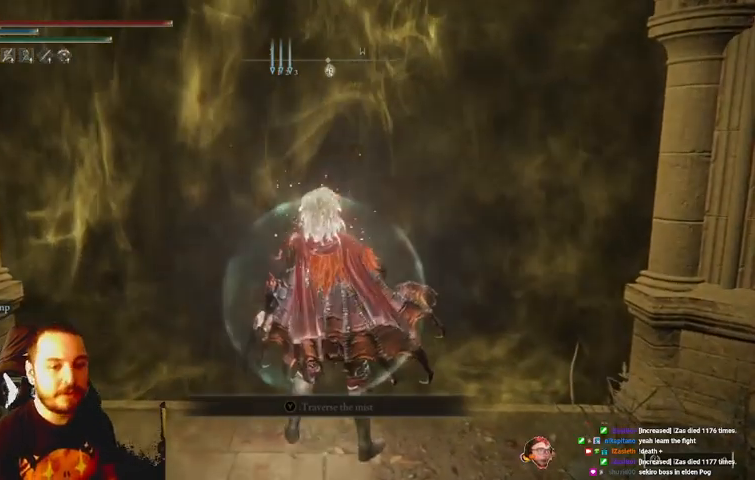
{"buttons": [], "left_stick": "up", "right_stick": "center", "events": [[100, "X", "up"], [133, "left_stick", "up"], [167, "X", "down"], [267, "X", "up"], [333, "X", "down"], [467, "X", "up"]]}
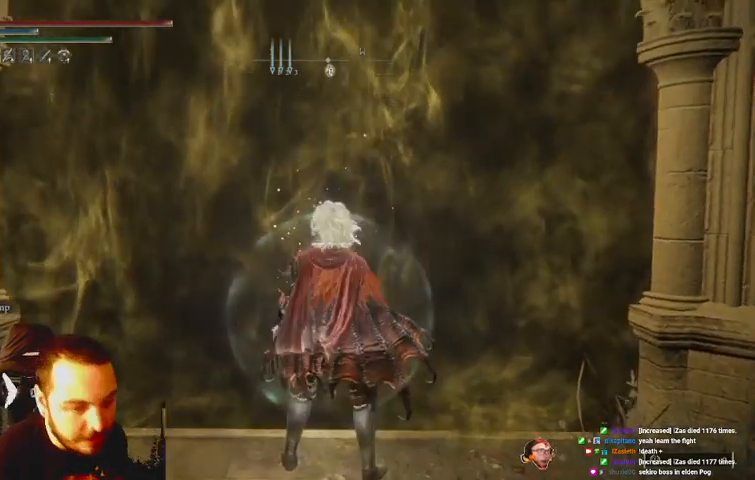
{"buttons": [], "left_stick": "up", "right_stick": "center", "events": [[33, "X", "down"], [100, "left_stick", "center"], [133, "X", "up"], [200, "X", "down"], [333, "X", "up"], [333, "left_stick", "up"]]}
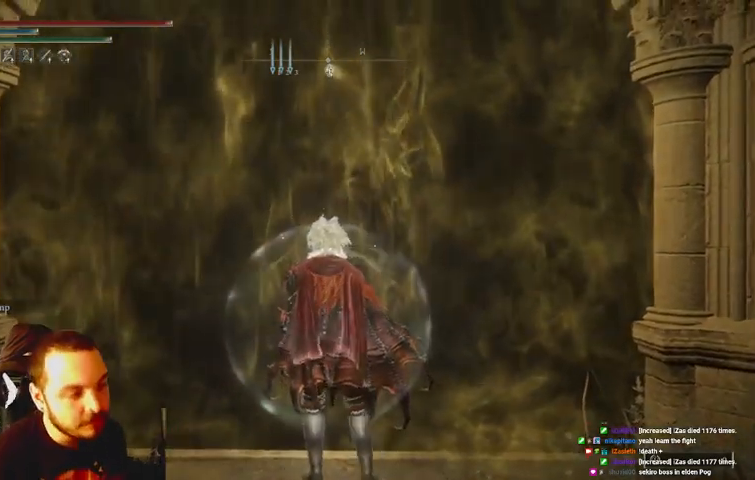
{"buttons": [], "left_stick": "up", "right_stick": "center", "events": []}
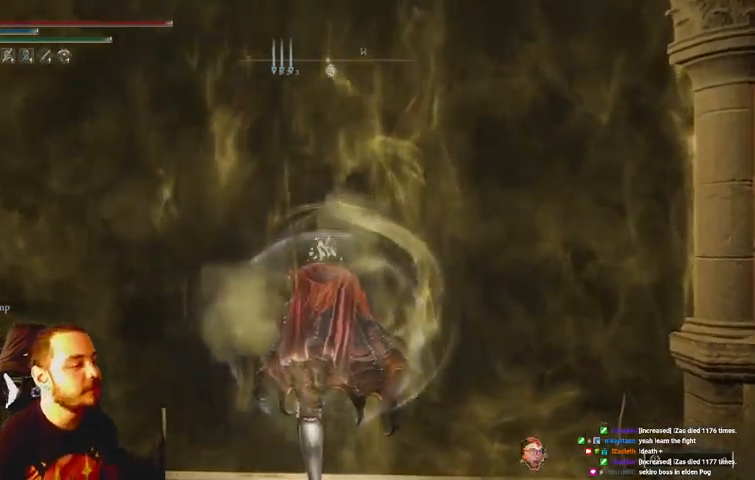
{"buttons": [], "left_stick": "up", "right_stick": "center", "events": []}
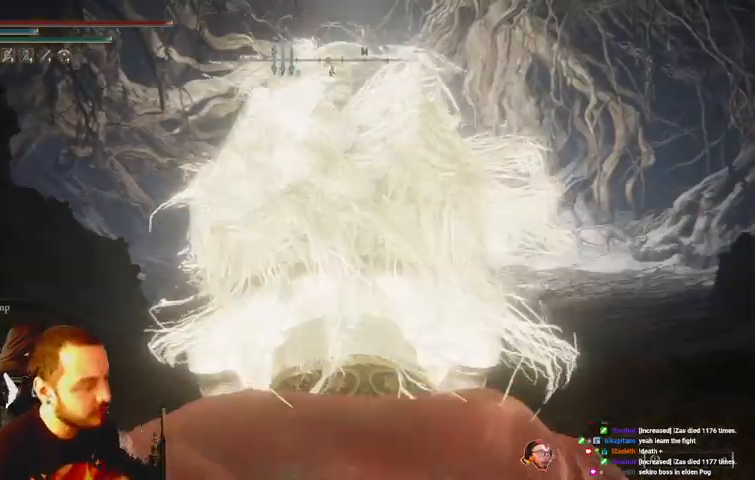
{"buttons": [], "left_stick": "up", "right_stick": "center", "events": []}
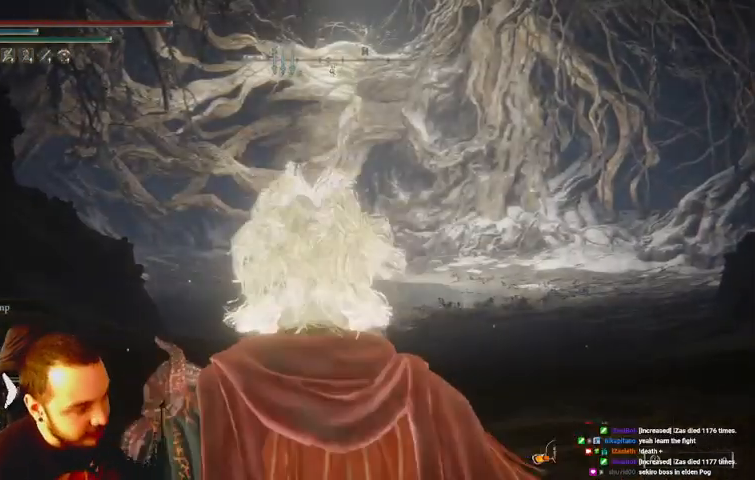
{"buttons": ["B"], "left_stick": "up", "right_stick": "center", "events": [[200, "B", "down"]]}